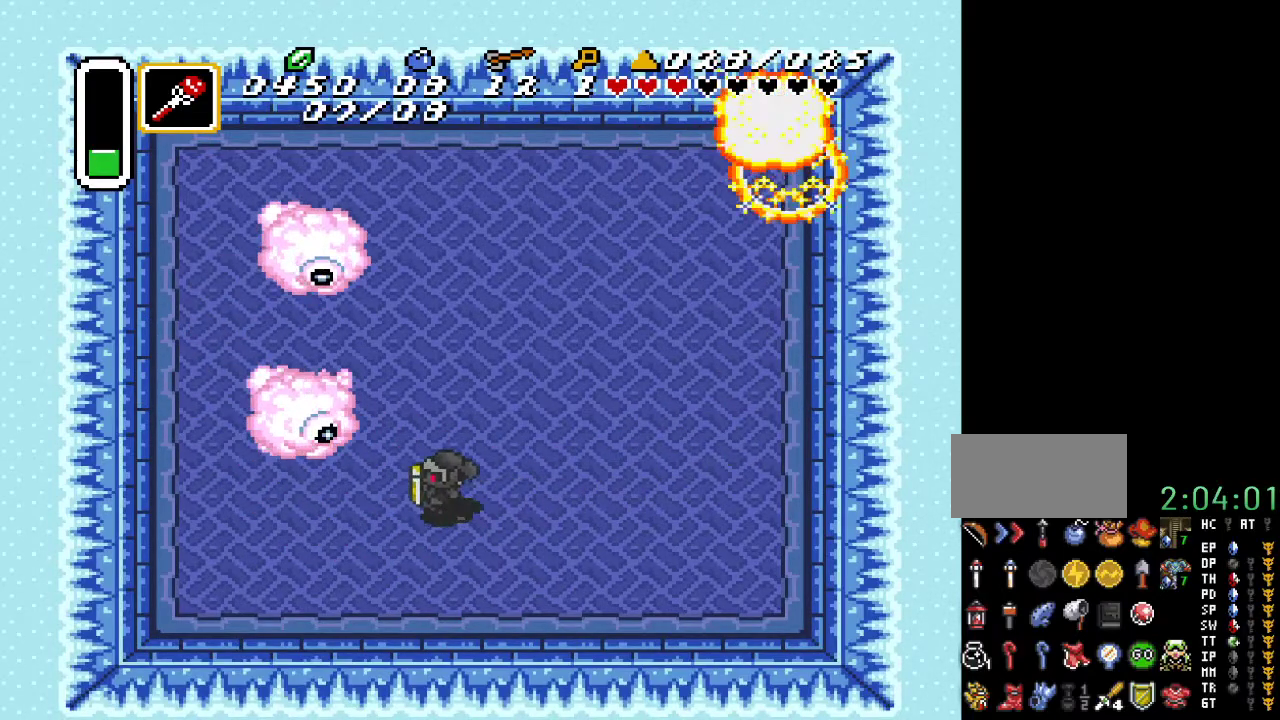
Gameplay with a controller (Nintendo layout); each line is a JSON object with the inputs held at the frame after it. "events" lists button and stick changes between this image and that frame as [ms after this image, input, new state], when the widget could be followed in between. Not read: L3 R3.
{"buttons": [], "events": [[67, "B", "down"], [200, "DPAD_UP", "up"], [217, "B", "up"], [250, "DPAD_LEFT", "up"]]}
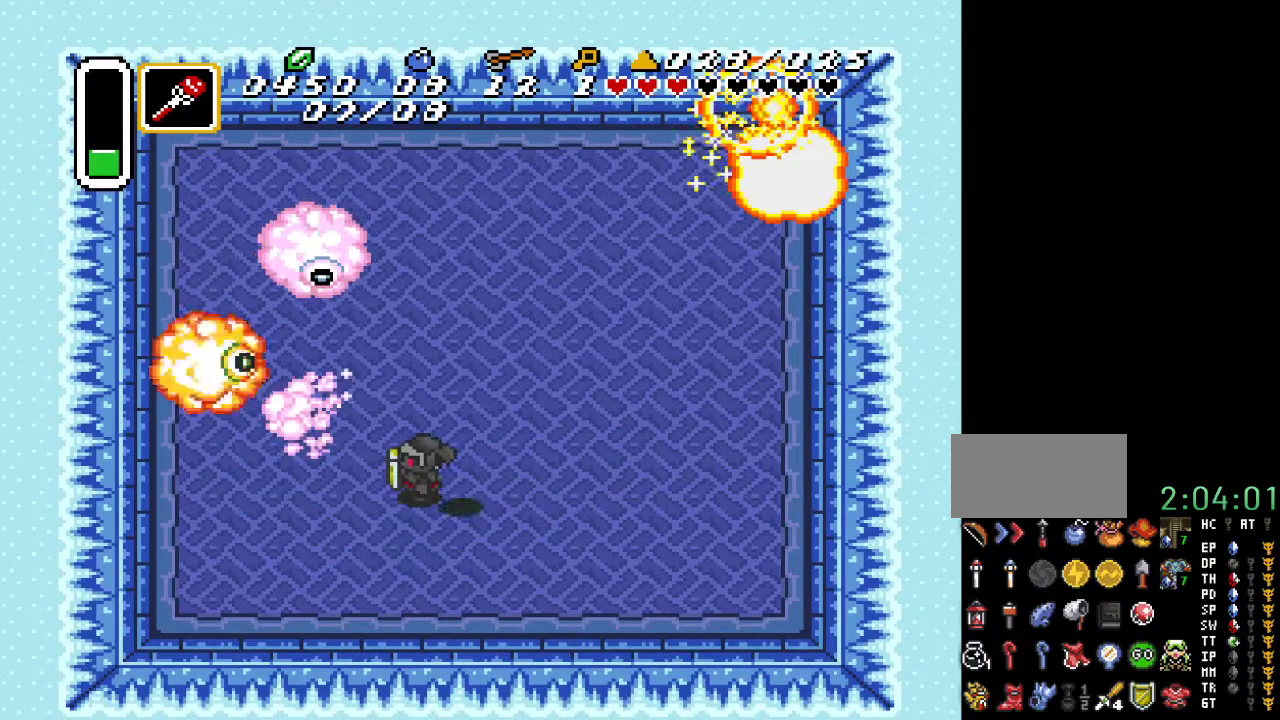
{"buttons": ["DPAD_UP", "DPAD_RIGHT"], "events": [[33, "DPAD_RIGHT", "down"], [33, "DPAD_UP", "down"]]}
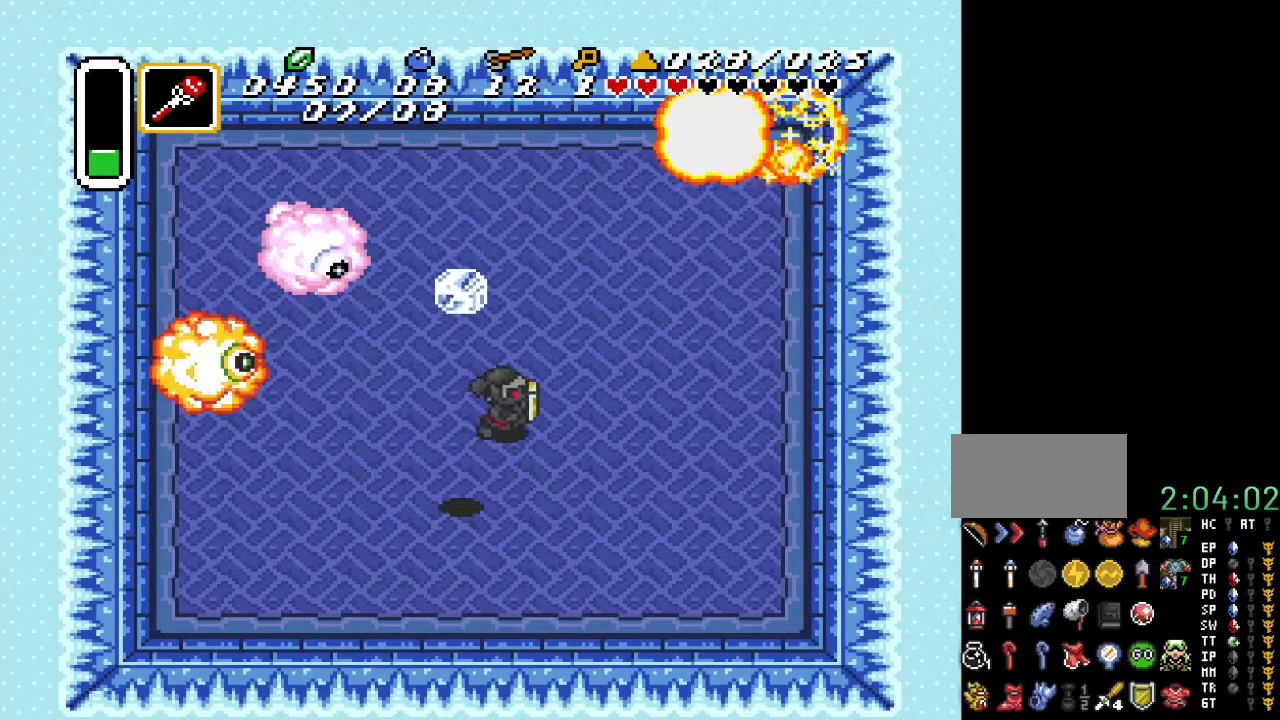
{"buttons": ["DPAD_UP", "DPAD_RIGHT"], "events": []}
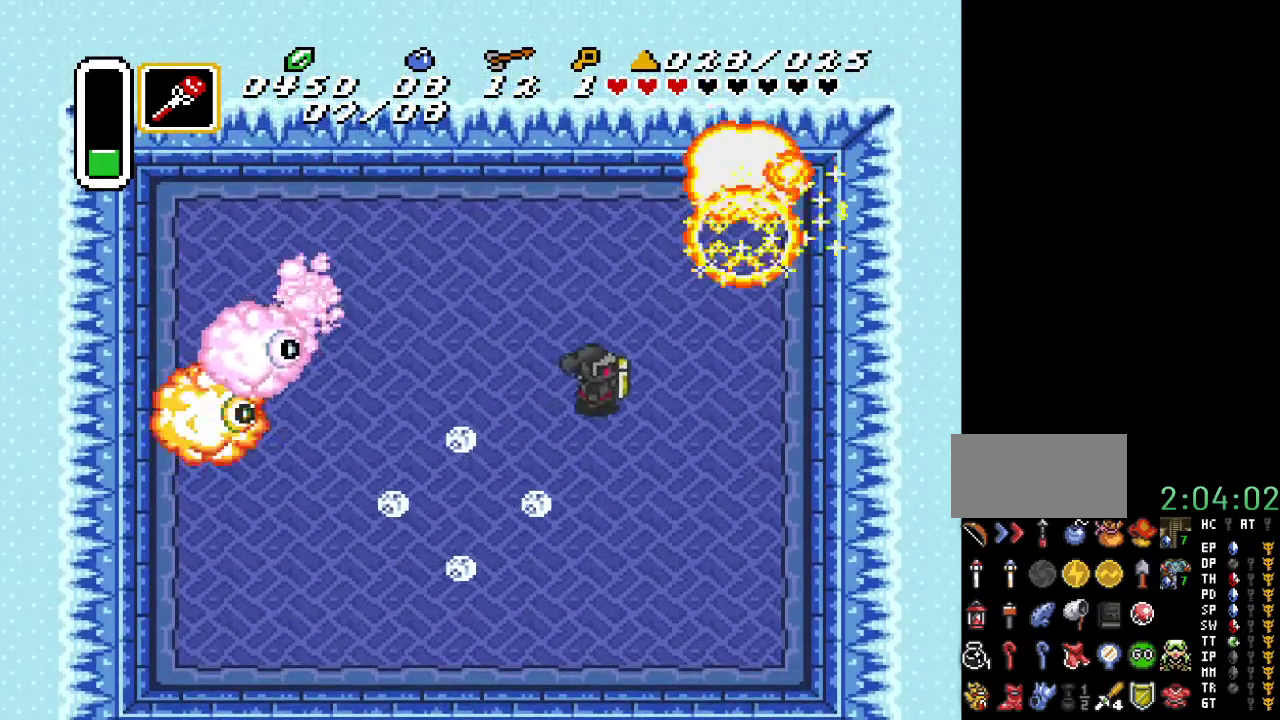
{"buttons": ["DPAD_DOWN", "DPAD_LEFT"], "events": [[33, "DPAD_UP", "up"], [133, "DPAD_UP", "down"], [183, "DPAD_RIGHT", "up"], [250, "DPAD_LEFT", "down"], [283, "DPAD_UP", "up"], [350, "DPAD_DOWN", "down"]]}
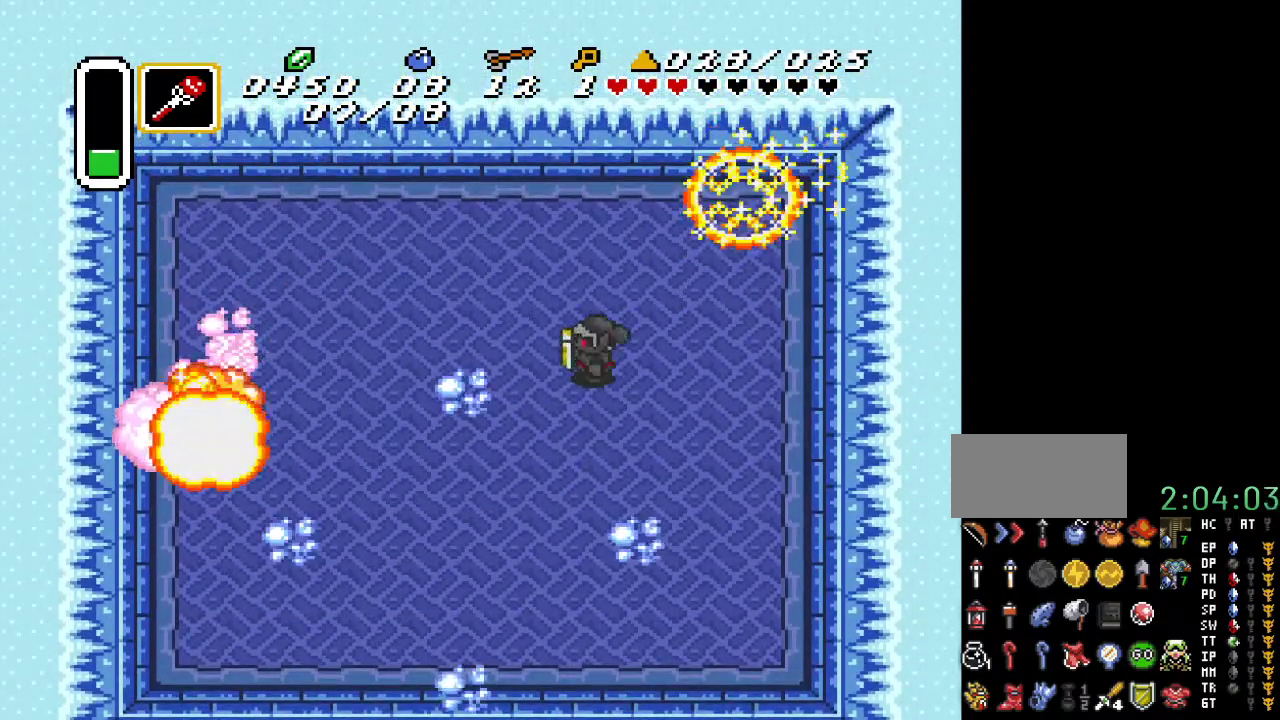
{"buttons": ["DPAD_DOWN", "DPAD_LEFT"], "events": []}
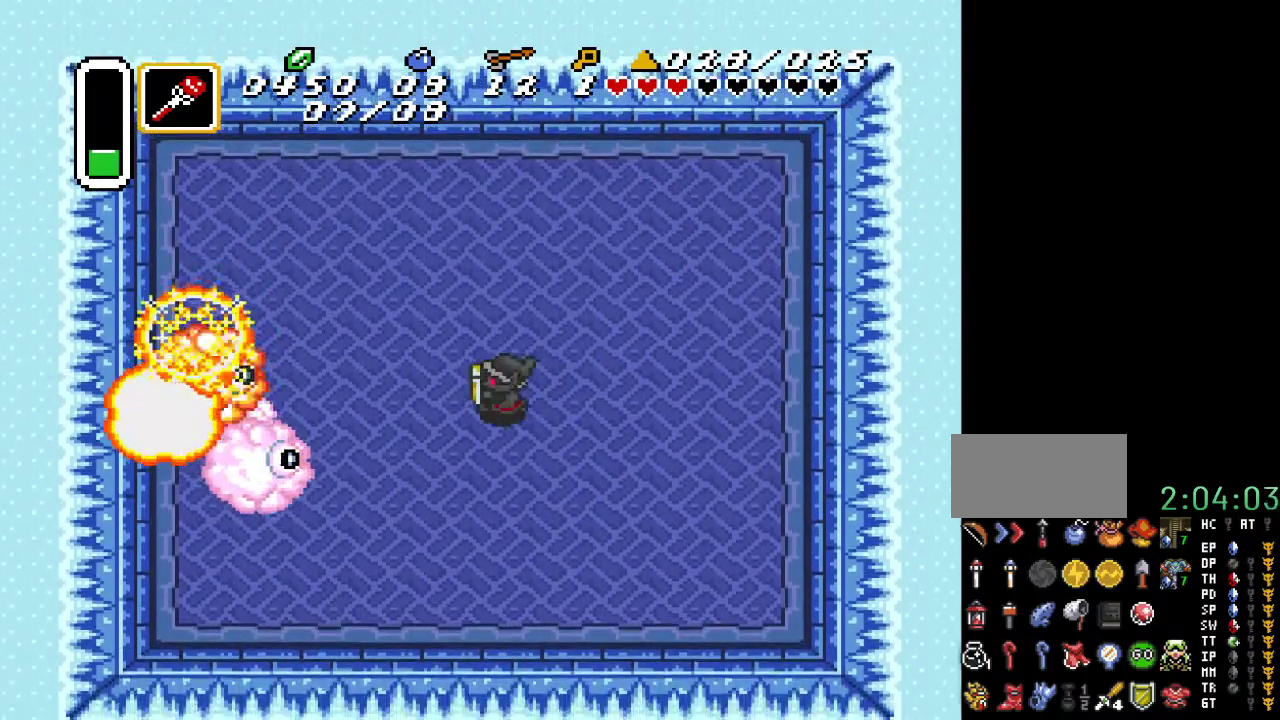
{"buttons": ["B", "DPAD_DOWN", "DPAD_LEFT"], "events": [[383, "B", "down"]]}
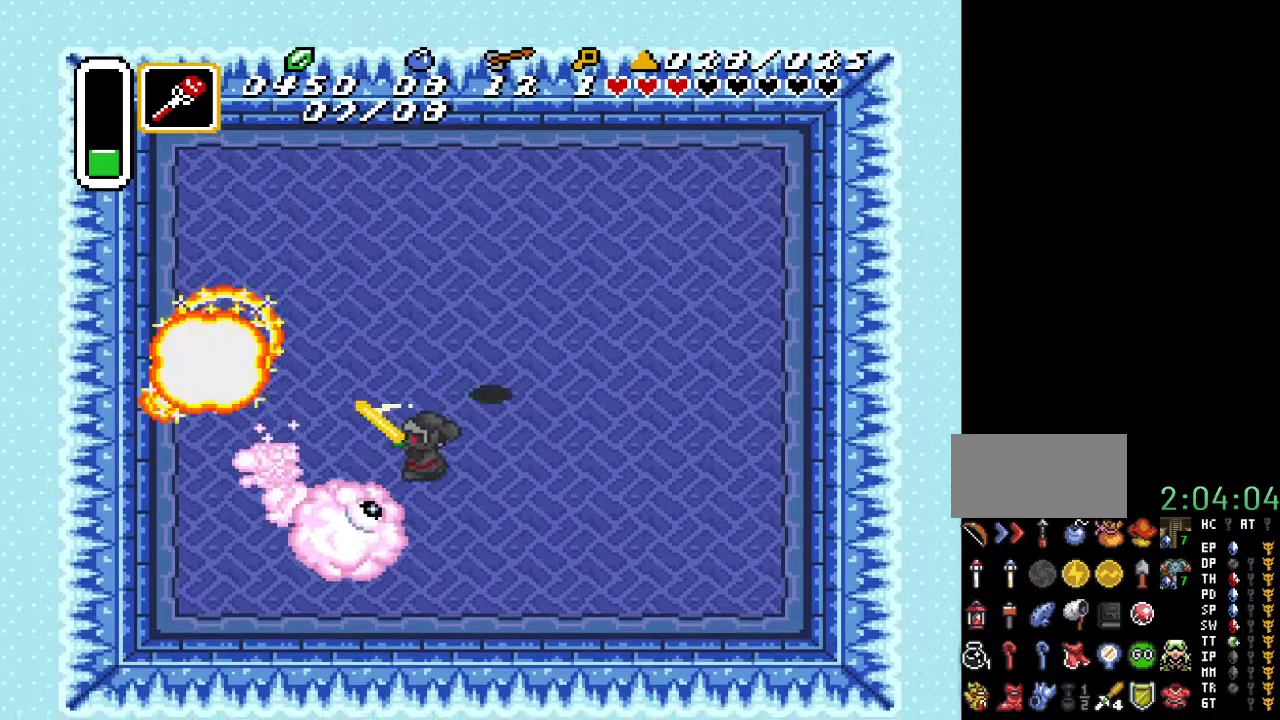
{"buttons": ["DPAD_DOWN"], "events": [[33, "DPAD_LEFT", "up"], [67, "B", "up"], [250, "B", "down"], [367, "B", "up"]]}
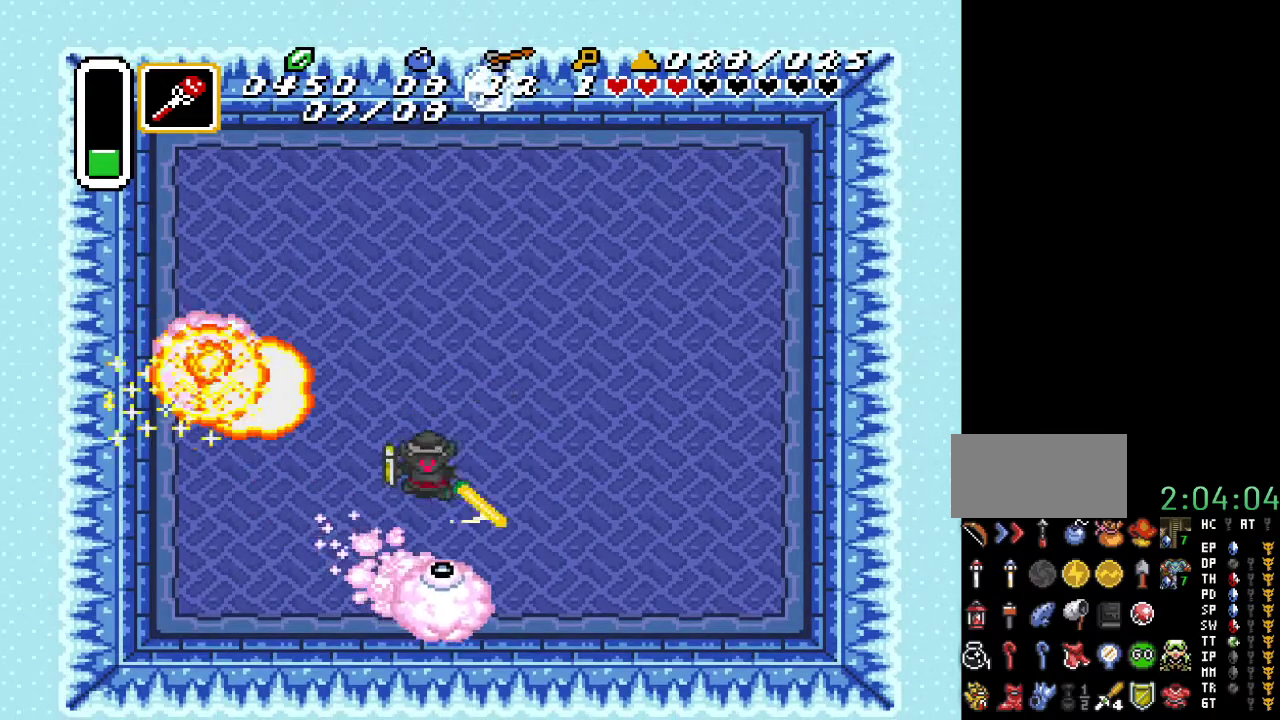
{"buttons": ["DPAD_DOWN", "DPAD_LEFT"], "events": [[33, "B", "down"], [33, "DPAD_DOWN", "up"], [150, "B", "up"], [350, "B", "down"], [500, "B", "up"], [500, "DPAD_DOWN", "down"], [500, "DPAD_LEFT", "down"]]}
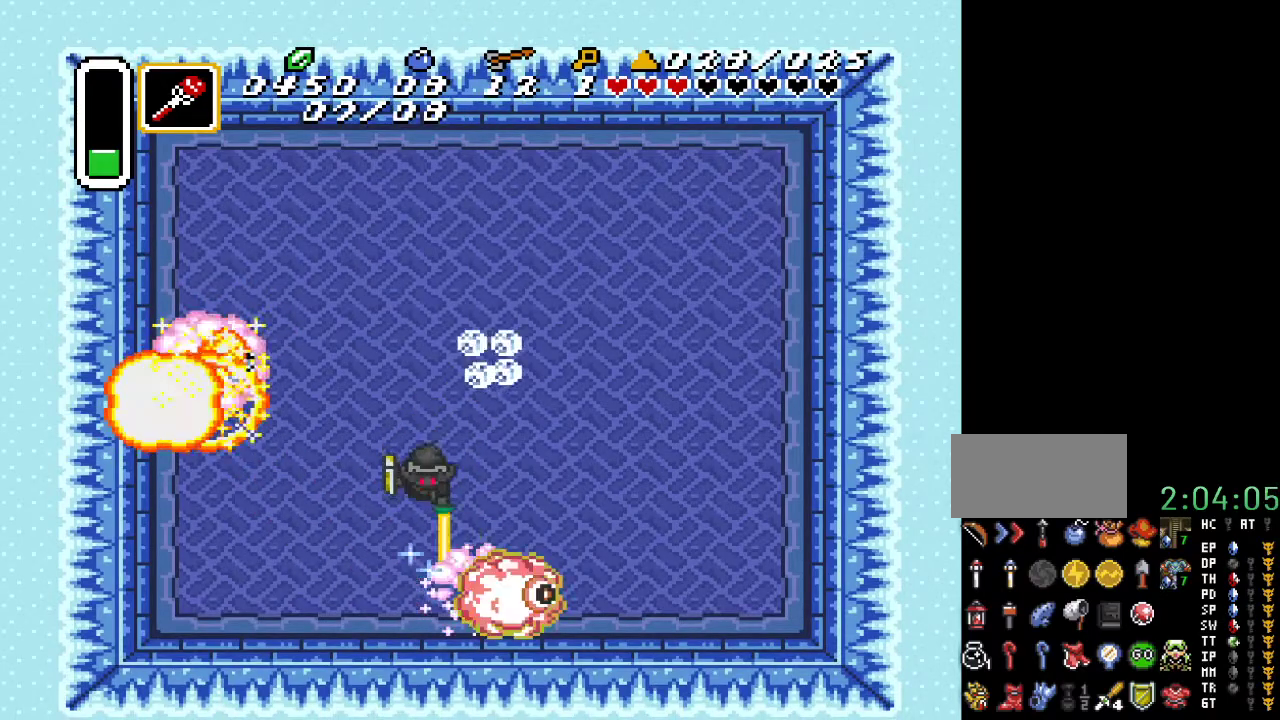
{"buttons": ["DPAD_DOWN"], "events": [[467, "DPAD_LEFT", "up"]]}
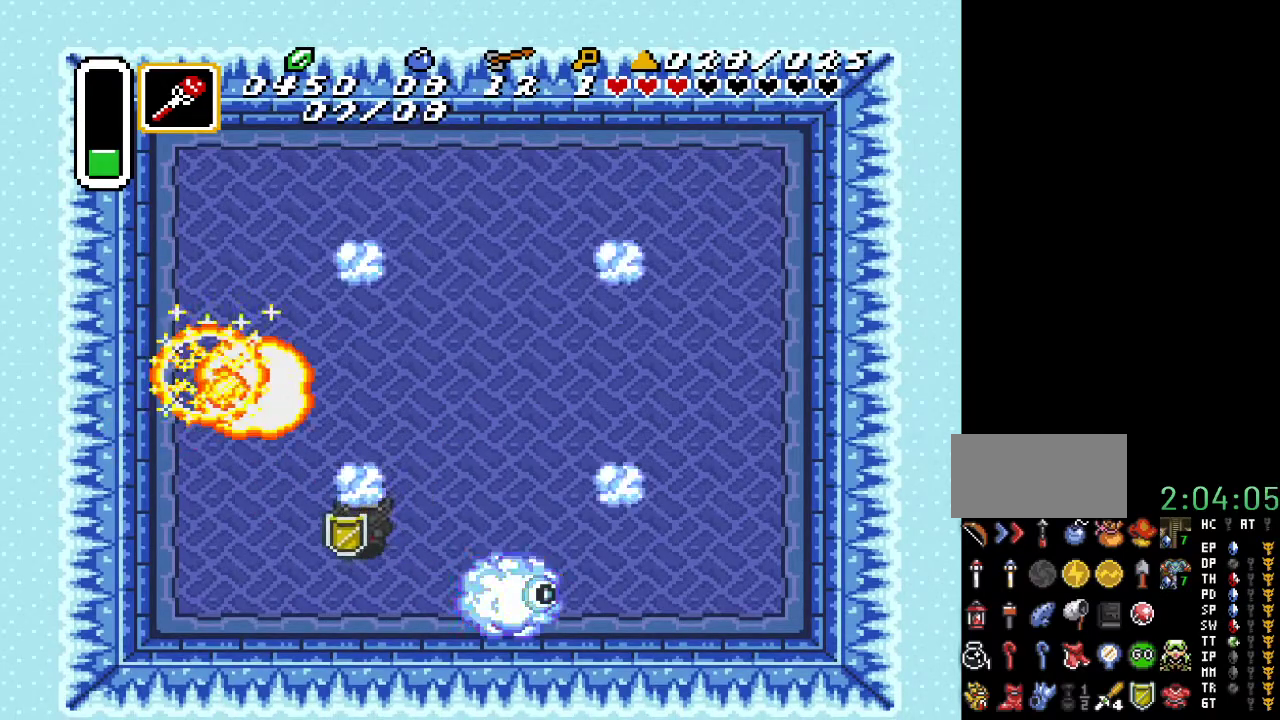
{"buttons": [], "events": [[67, "DPAD_RIGHT", "down"], [100, "DPAD_DOWN", "up"], [250, "B", "down"], [317, "DPAD_RIGHT", "up"], [400, "B", "up"]]}
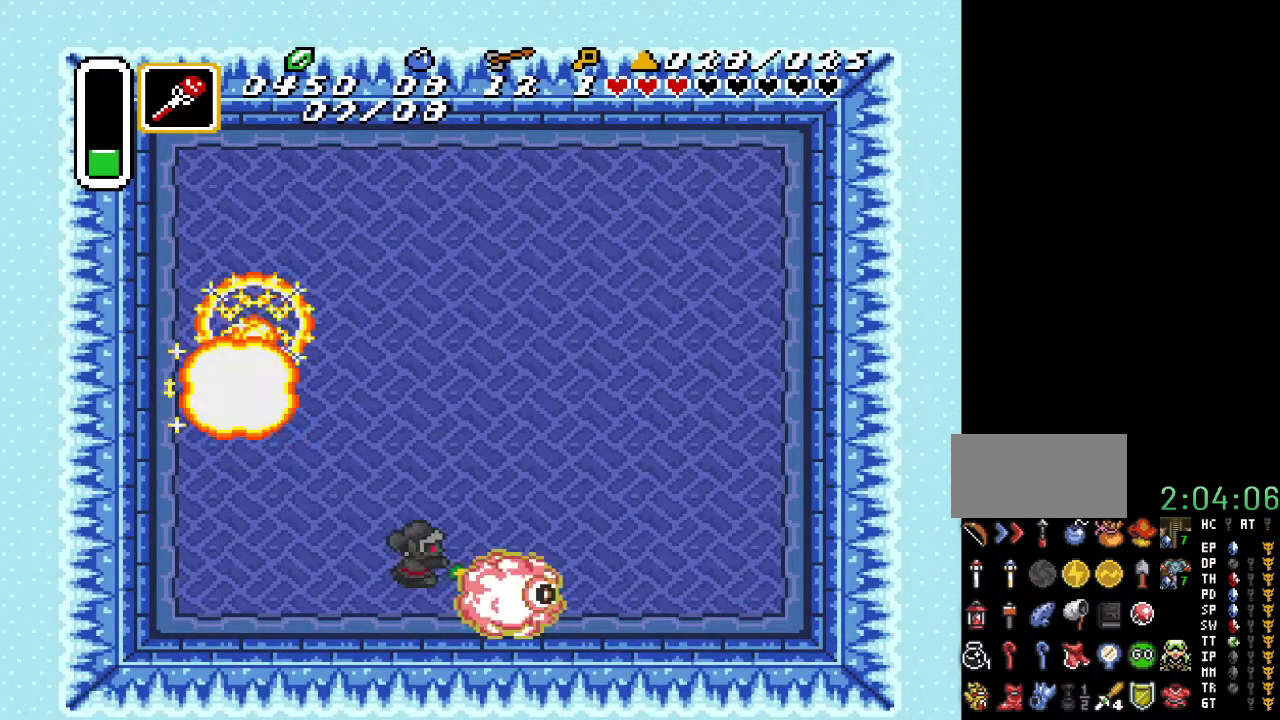
{"buttons": ["DPAD_UP", "DPAD_RIGHT"], "events": [[117, "DPAD_RIGHT", "down"], [117, "DPAD_UP", "down"]]}
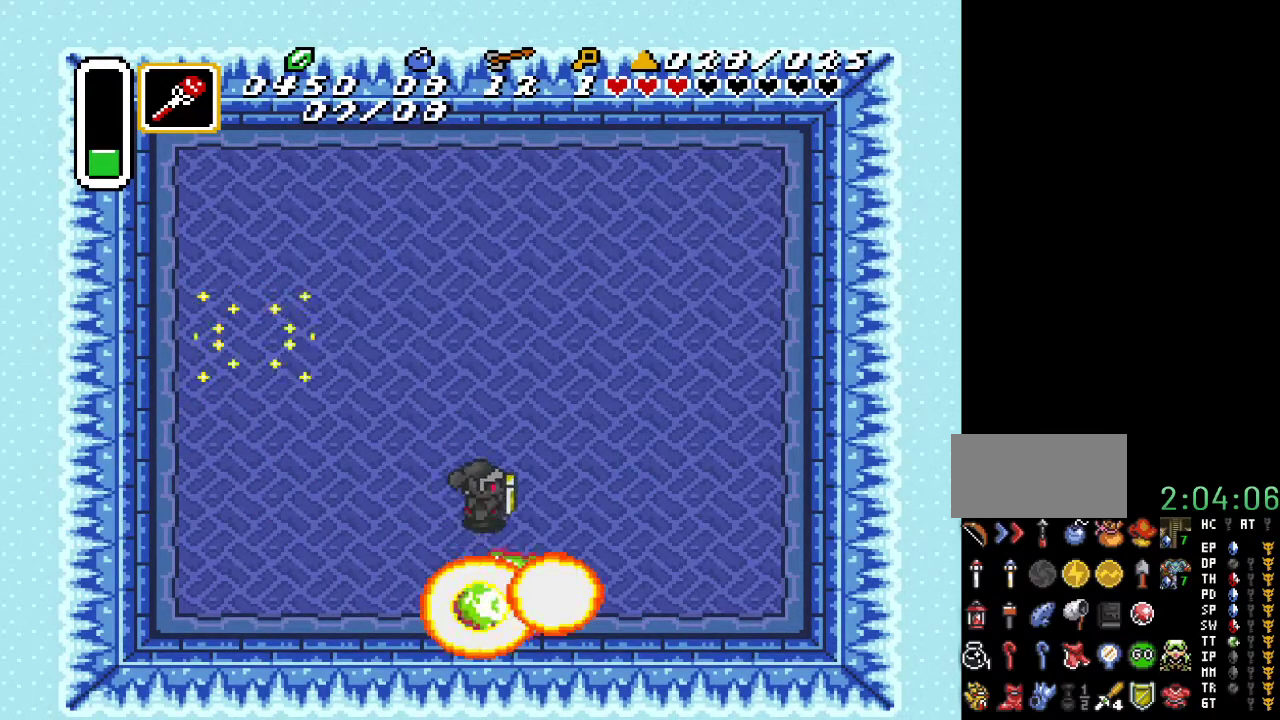
{"buttons": ["DPAD_UP"], "events": [[100, "DPAD_RIGHT", "up"]]}
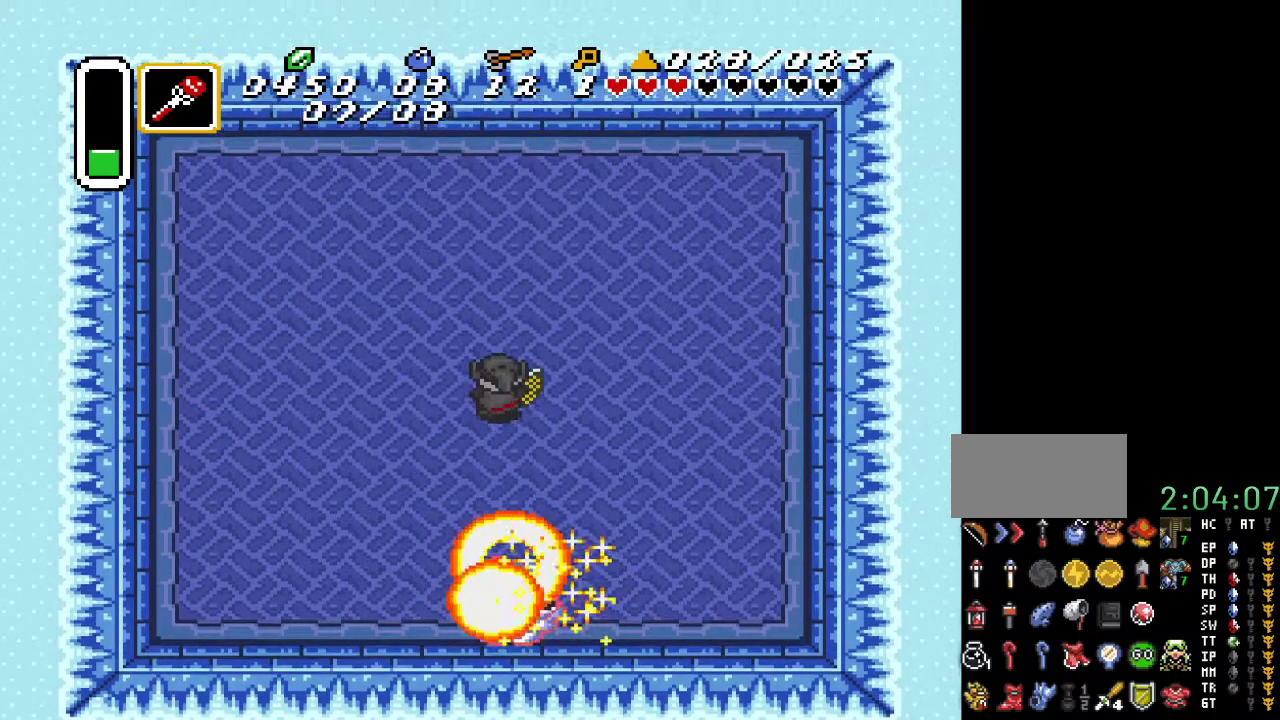
{"buttons": [], "events": [[333, "DPAD_UP", "up"]]}
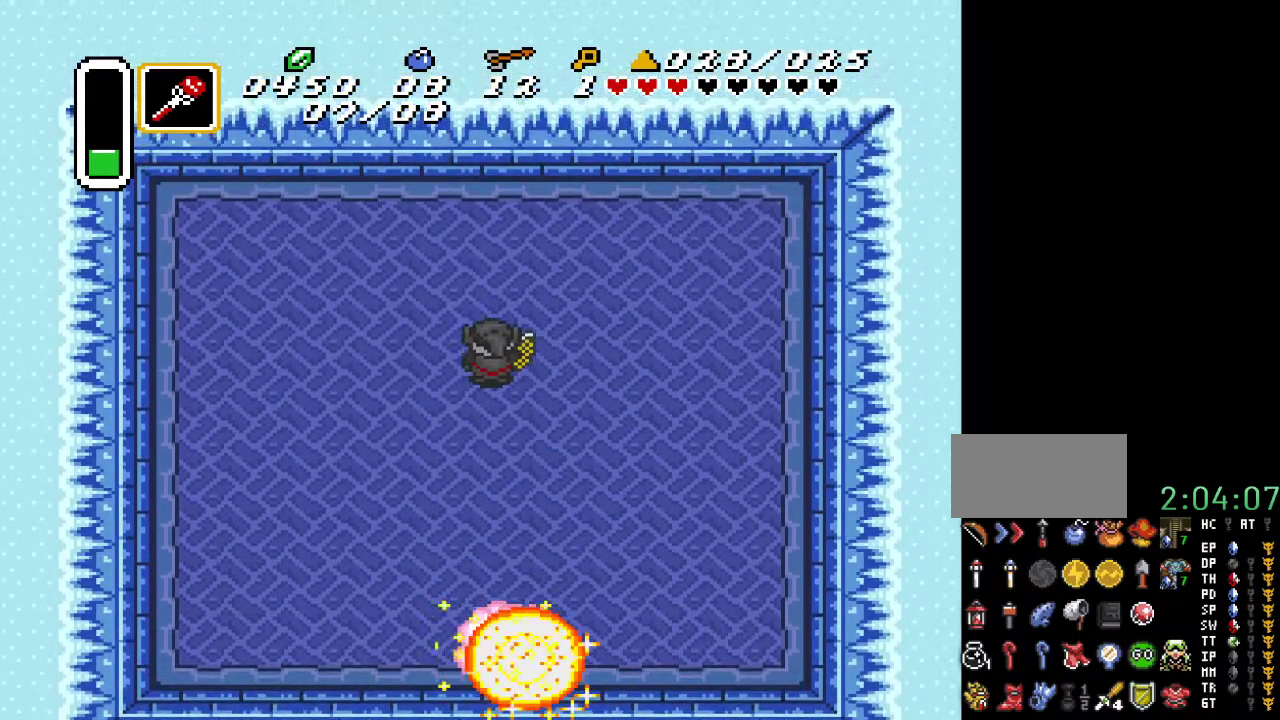
{"buttons": [], "events": []}
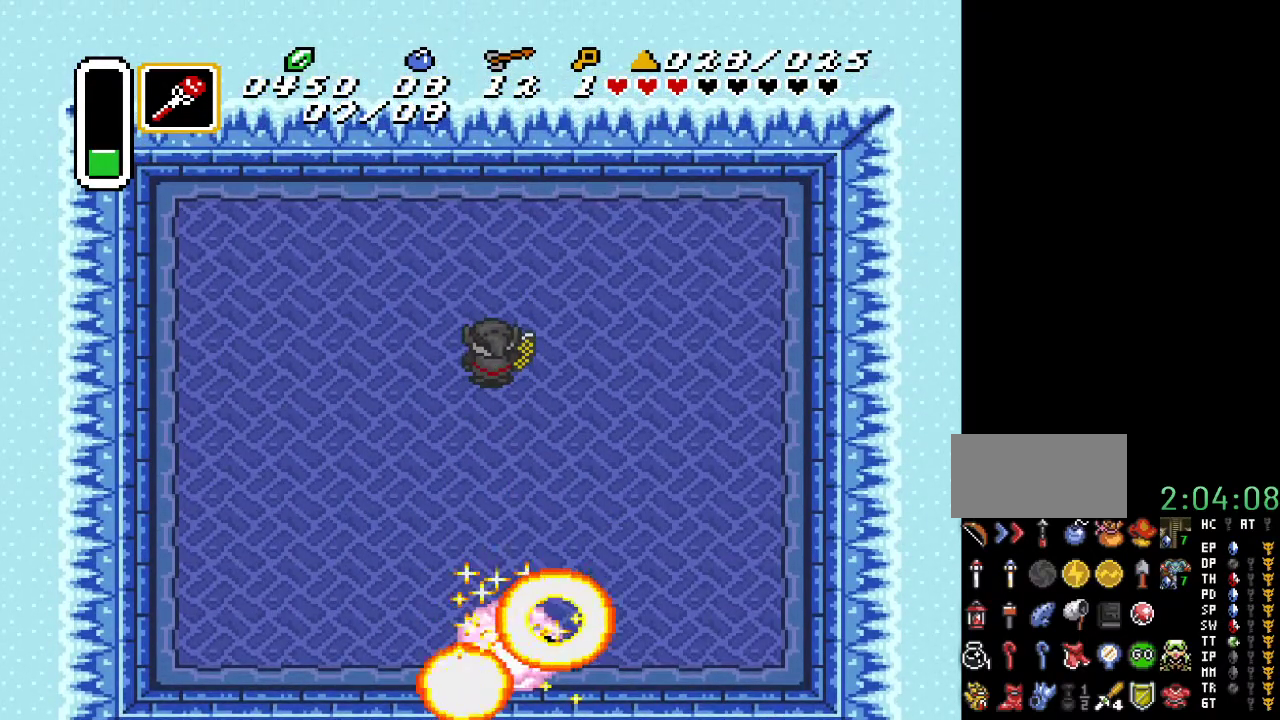
{"buttons": ["DPAD_DOWN"], "events": [[100, "DPAD_DOWN", "down"]]}
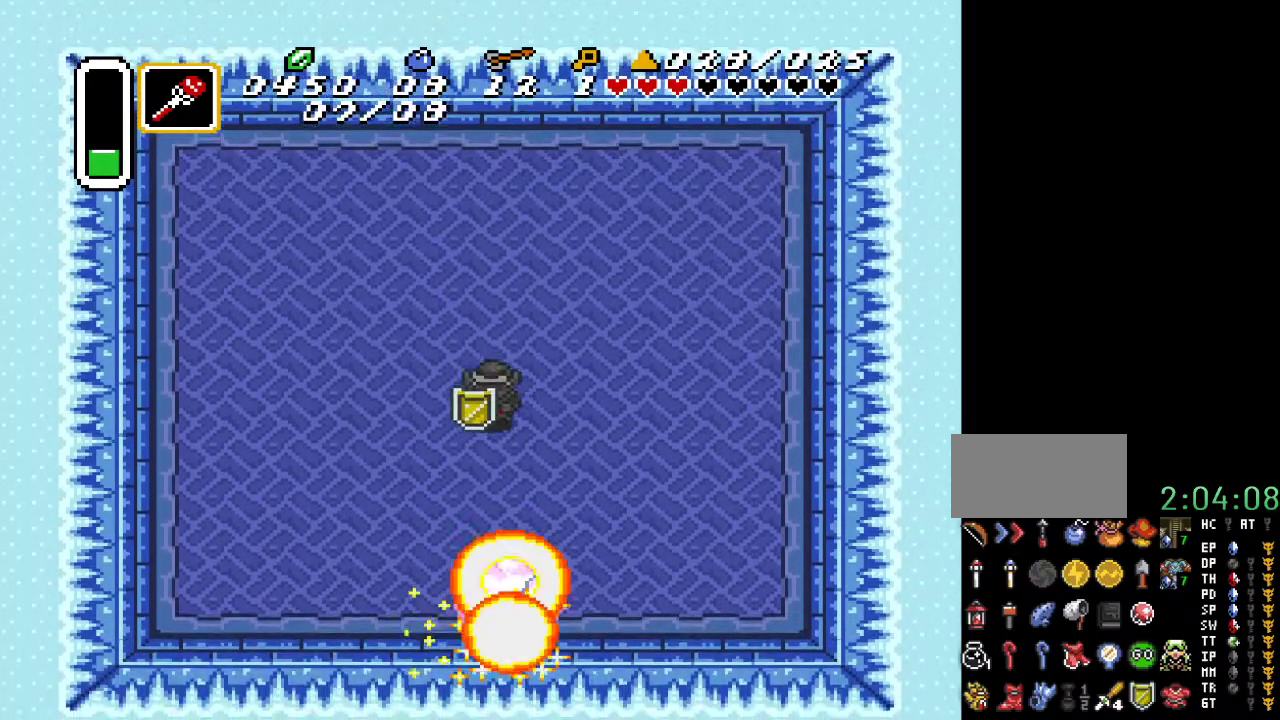
{"buttons": [], "events": [[283, "DPAD_DOWN", "up"]]}
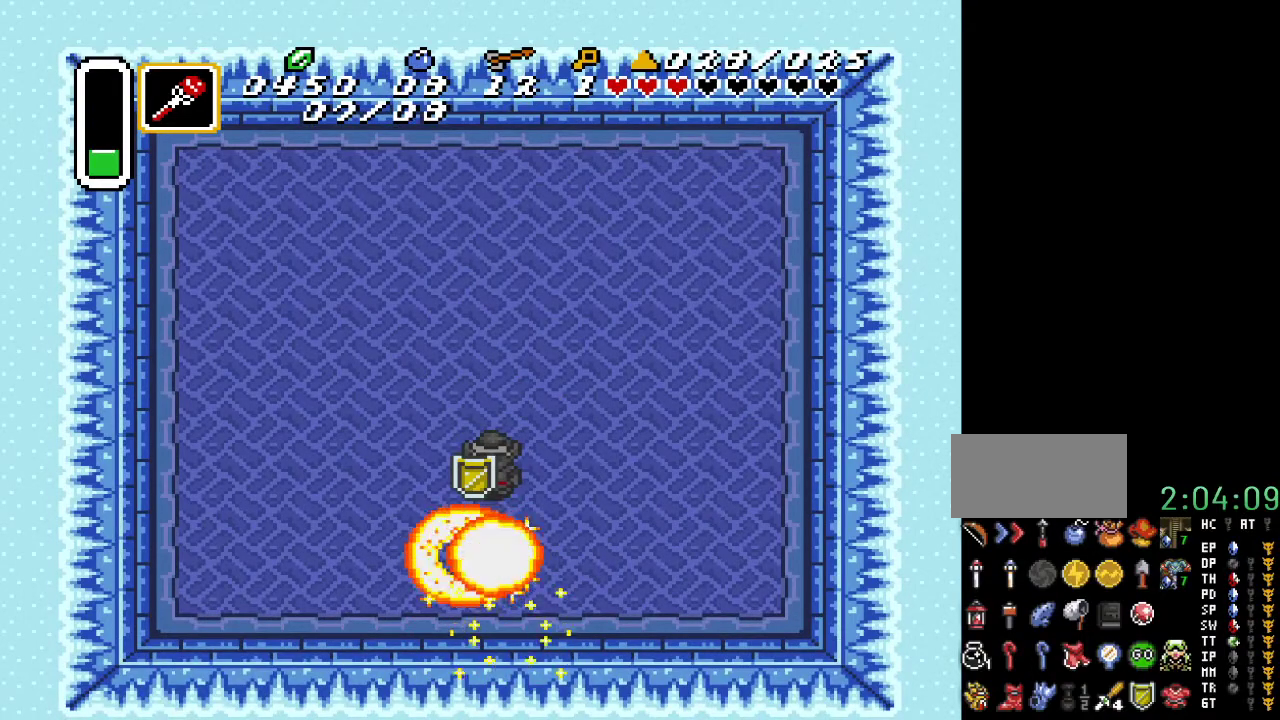
{"buttons": [], "events": []}
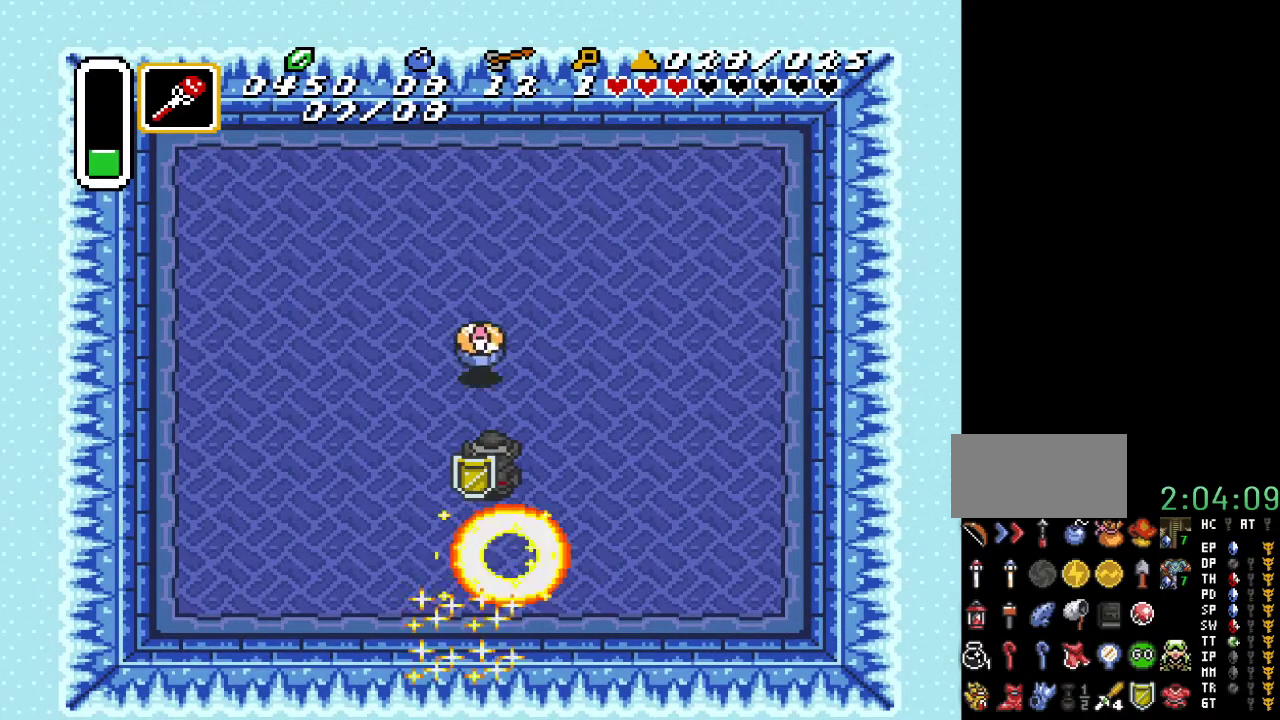
{"buttons": ["DPAD_UP"], "events": [[367, "DPAD_UP", "down"]]}
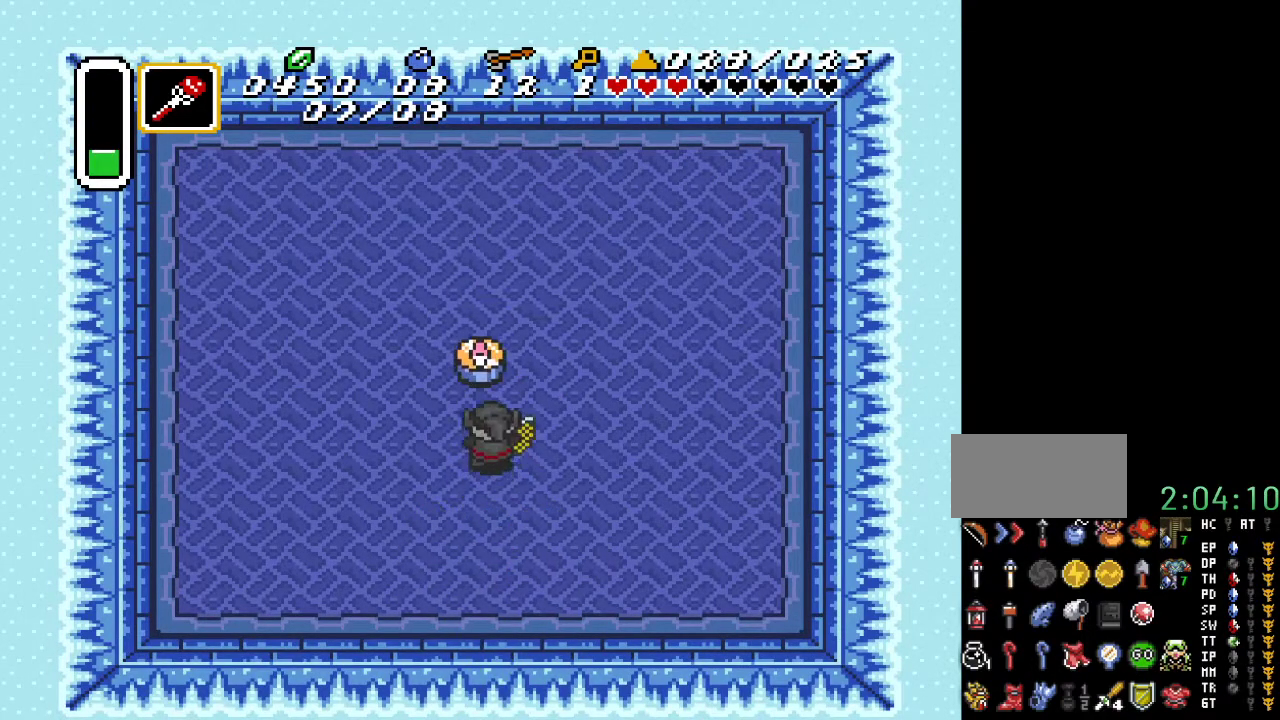
{"buttons": [], "events": [[350, "DPAD_UP", "up"]]}
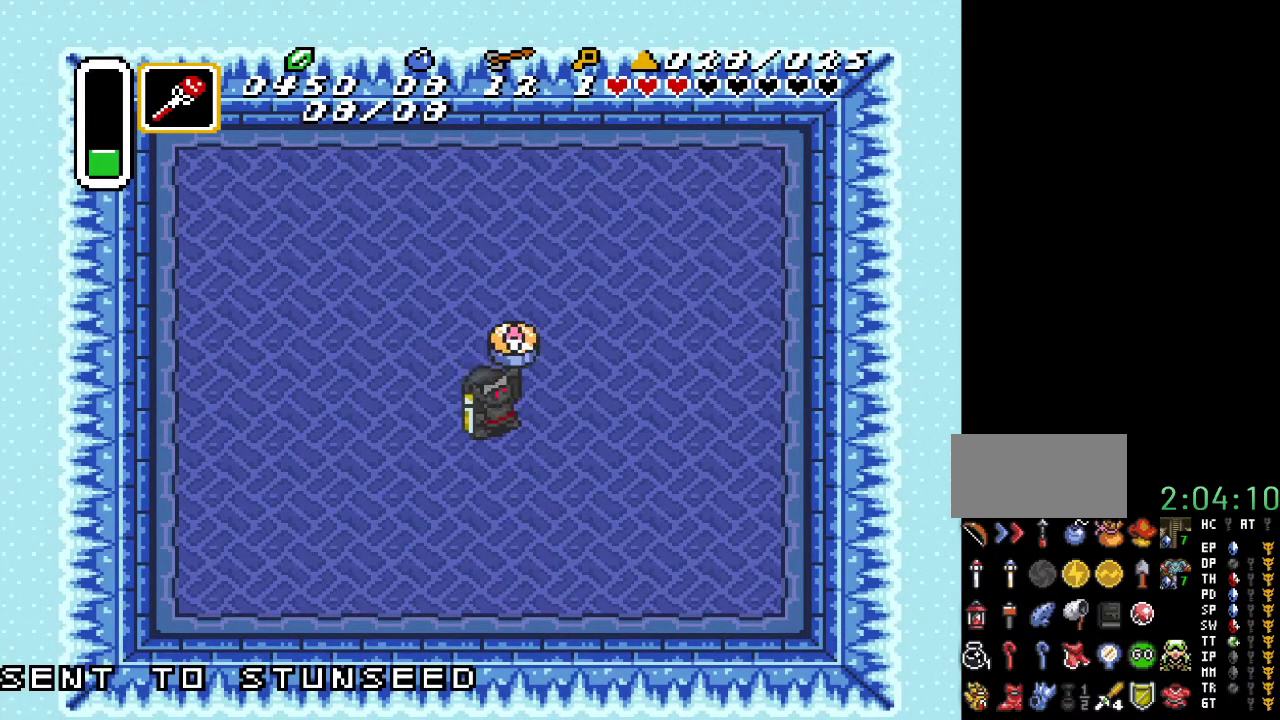
{"buttons": [], "events": []}
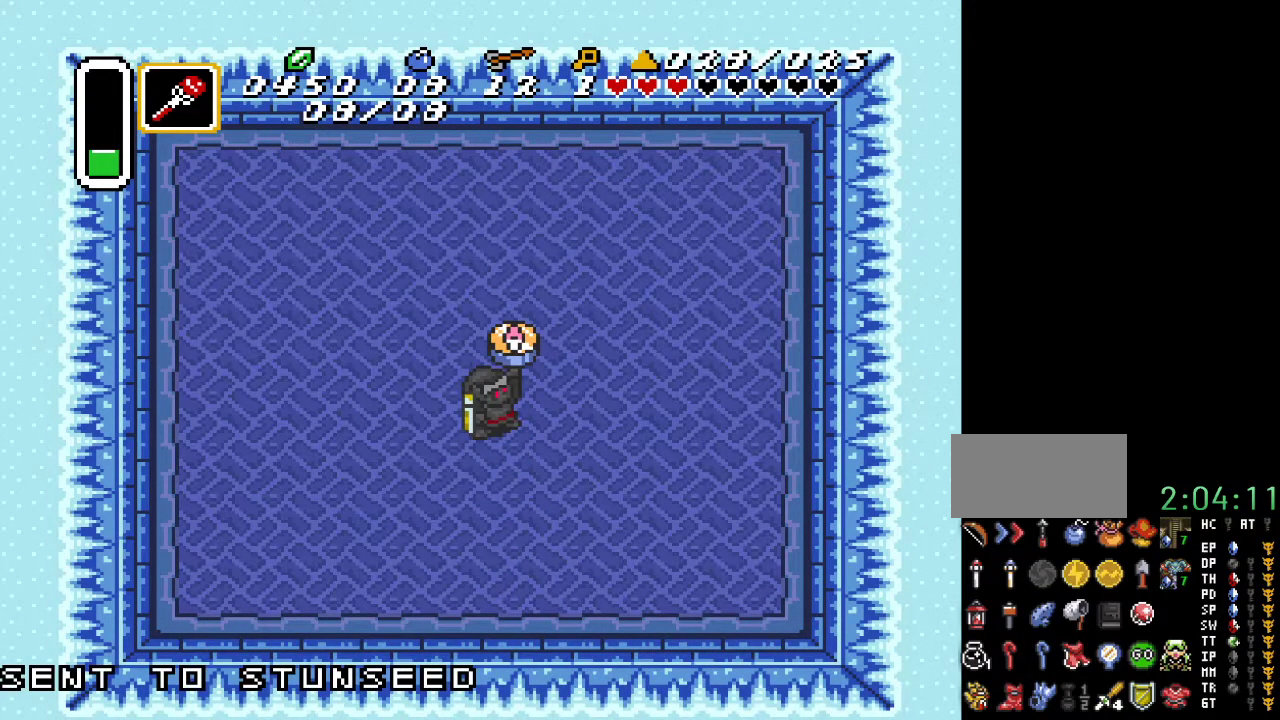
{"buttons": [], "events": []}
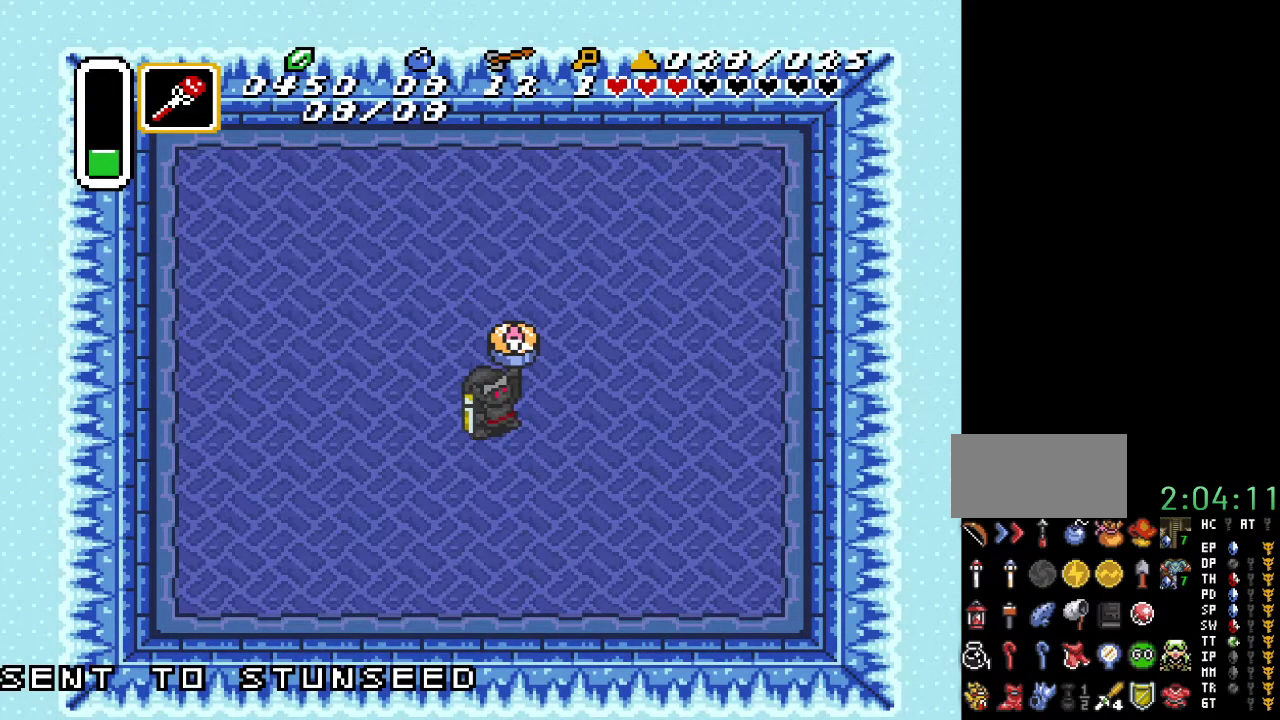
{"buttons": [], "events": []}
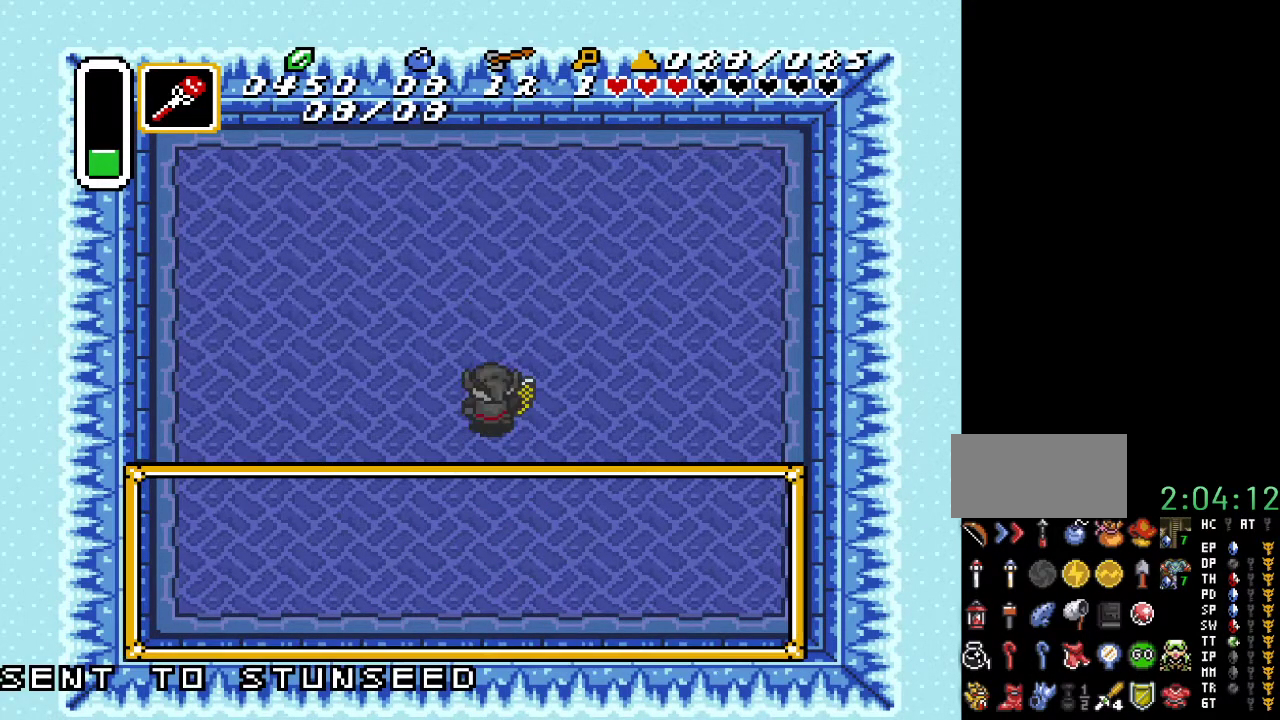
{"buttons": [], "events": []}
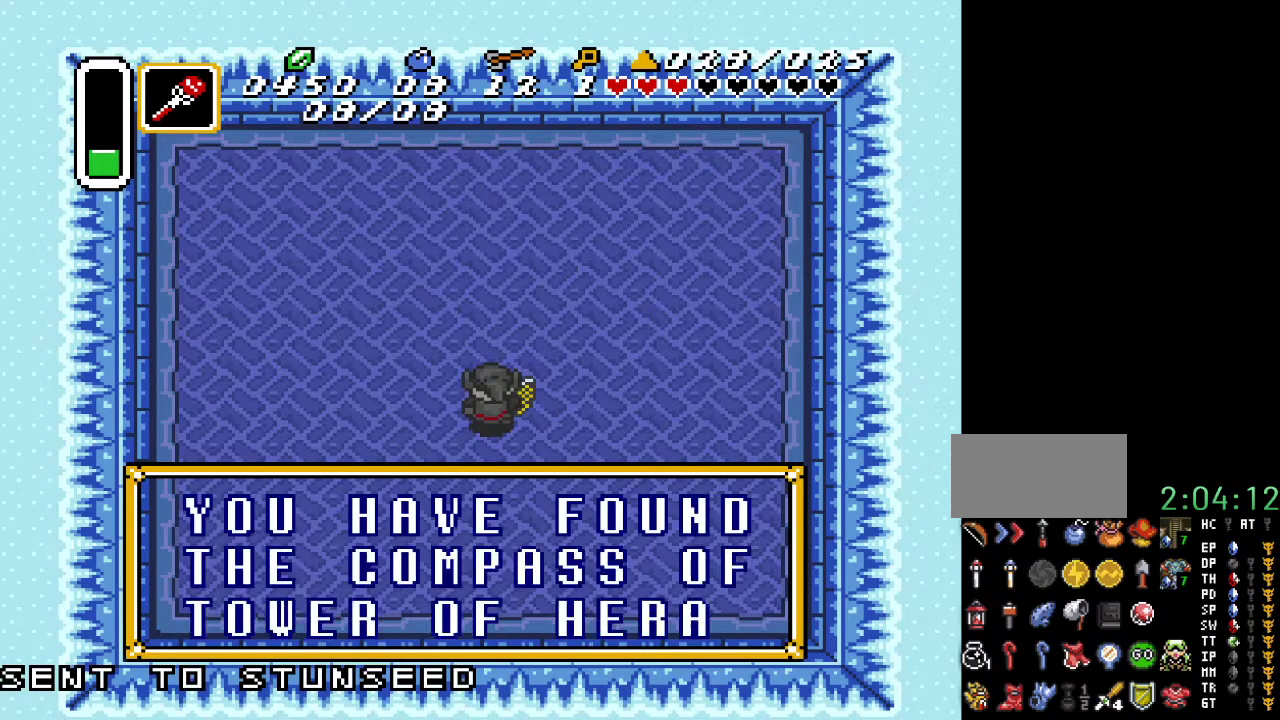
{"buttons": ["DPAD_UP"], "events": [[433, "DPAD_UP", "down"]]}
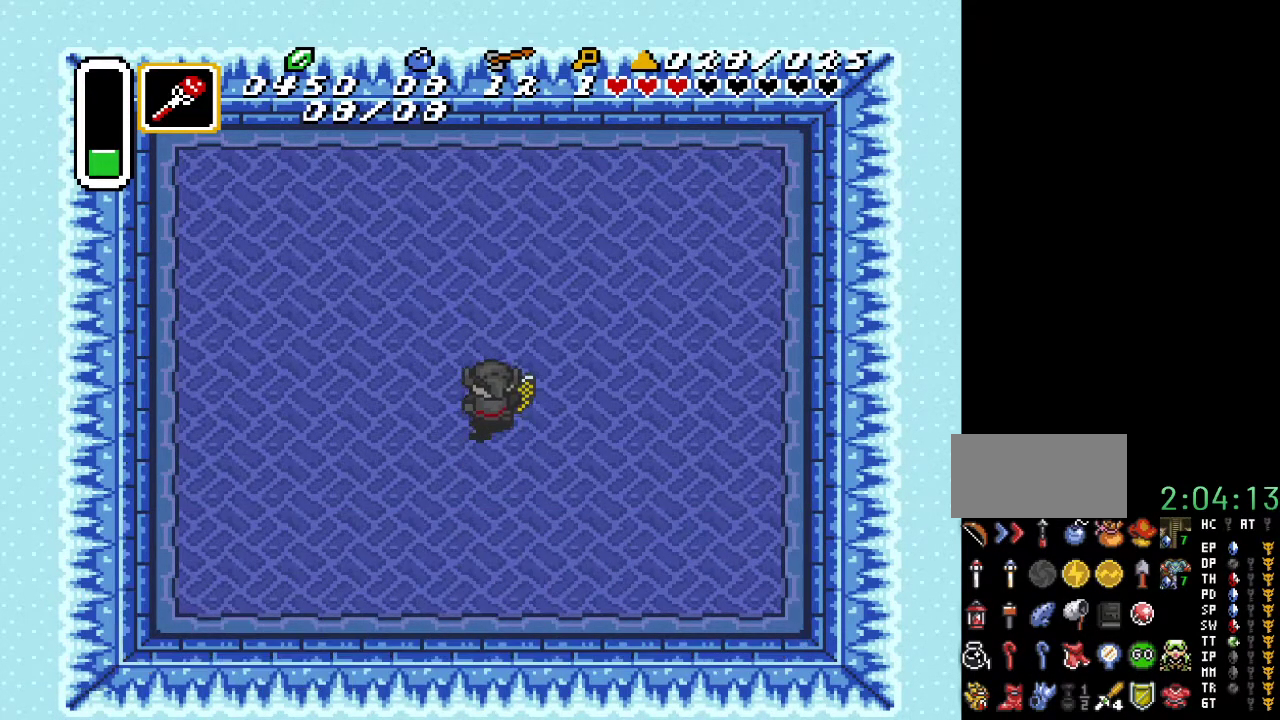
{"buttons": ["DPAD_DOWN"], "events": [[100, "DPAD_UP", "up"], [433, "DPAD_DOWN", "down"]]}
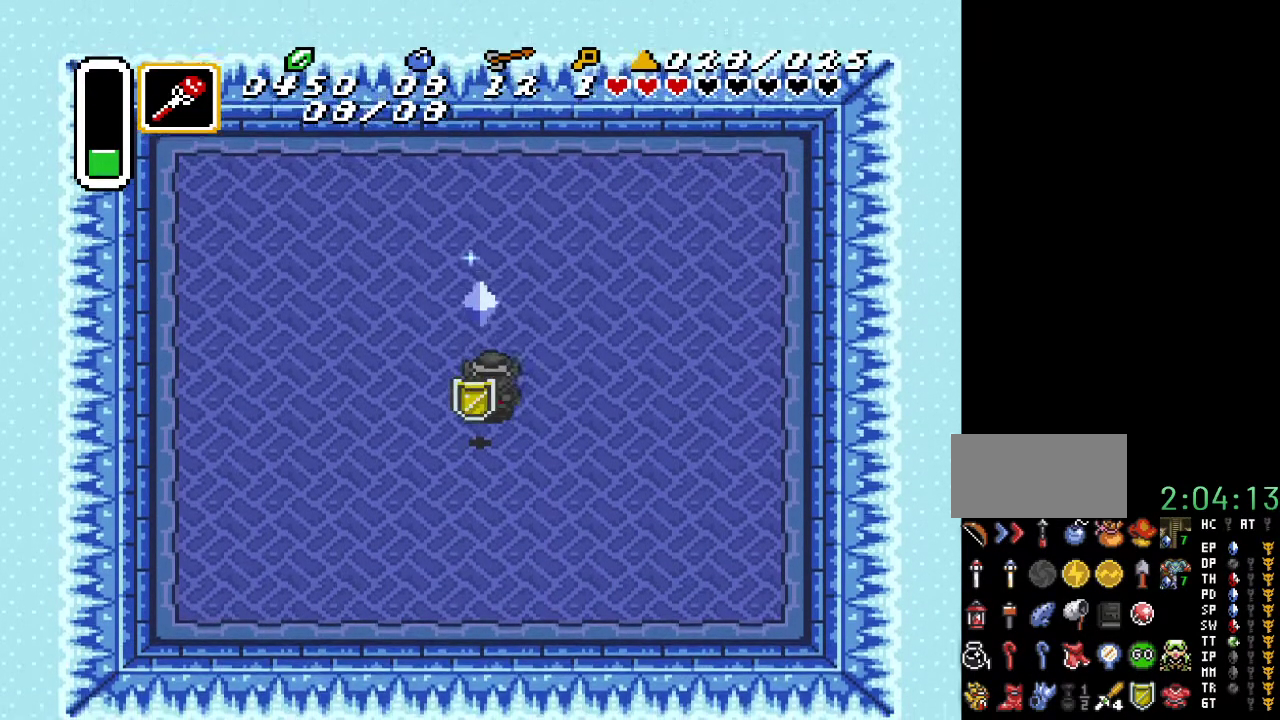
{"buttons": [], "events": [[67, "DPAD_DOWN", "up"]]}